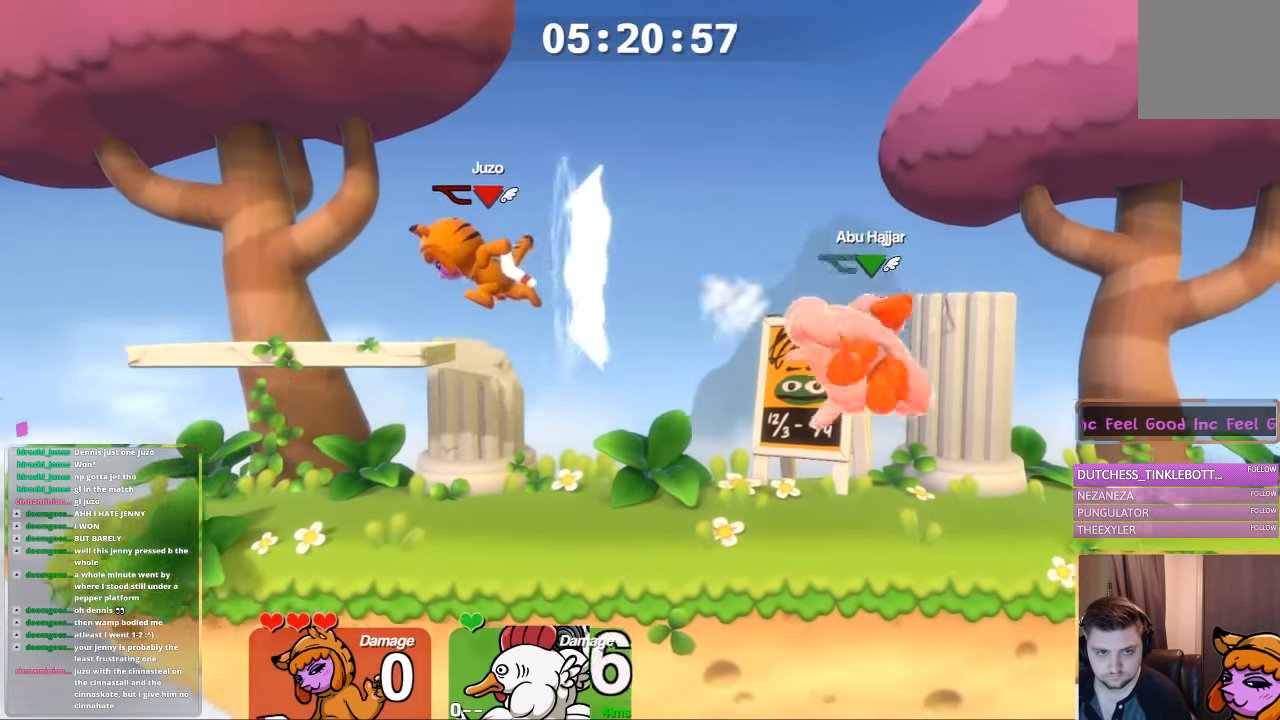
Gameplay with a controller (Xbox layout); each line is a JSON object with the inputs held at the frame after it. "events" lists button and stick changes between this image and that frame as [ms after this image, input, new state], when the widget could be followed in between.
{"buttons": ["A", "B", "L1"], "left_stick": "right", "right_stick": "center", "events": [[250, "A", "down"], [300, "B", "down"], [450, "L3", "up"]]}
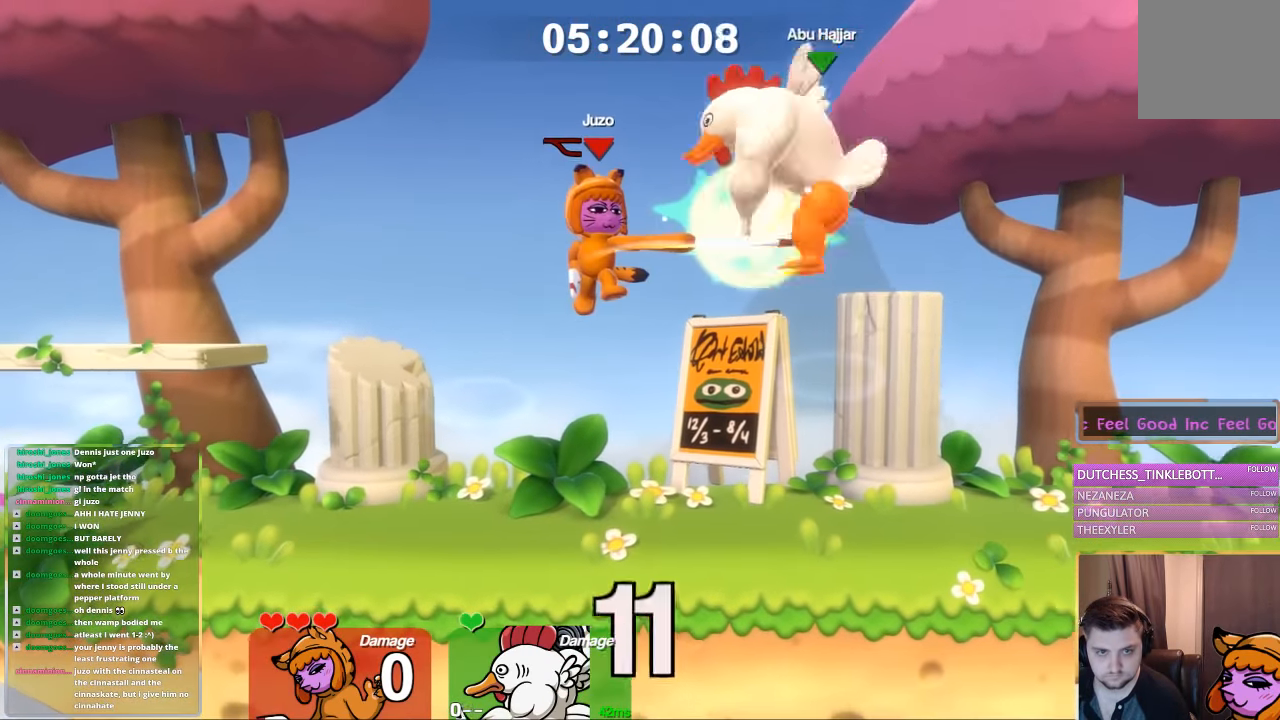
{"buttons": [], "left_stick": "down-left", "right_stick": "center", "events": [[250, "L1", "up"], [400, "left_stick", "center"], [450, "A", "up"], [450, "B", "up"], [450, "left_stick", "down-left"]]}
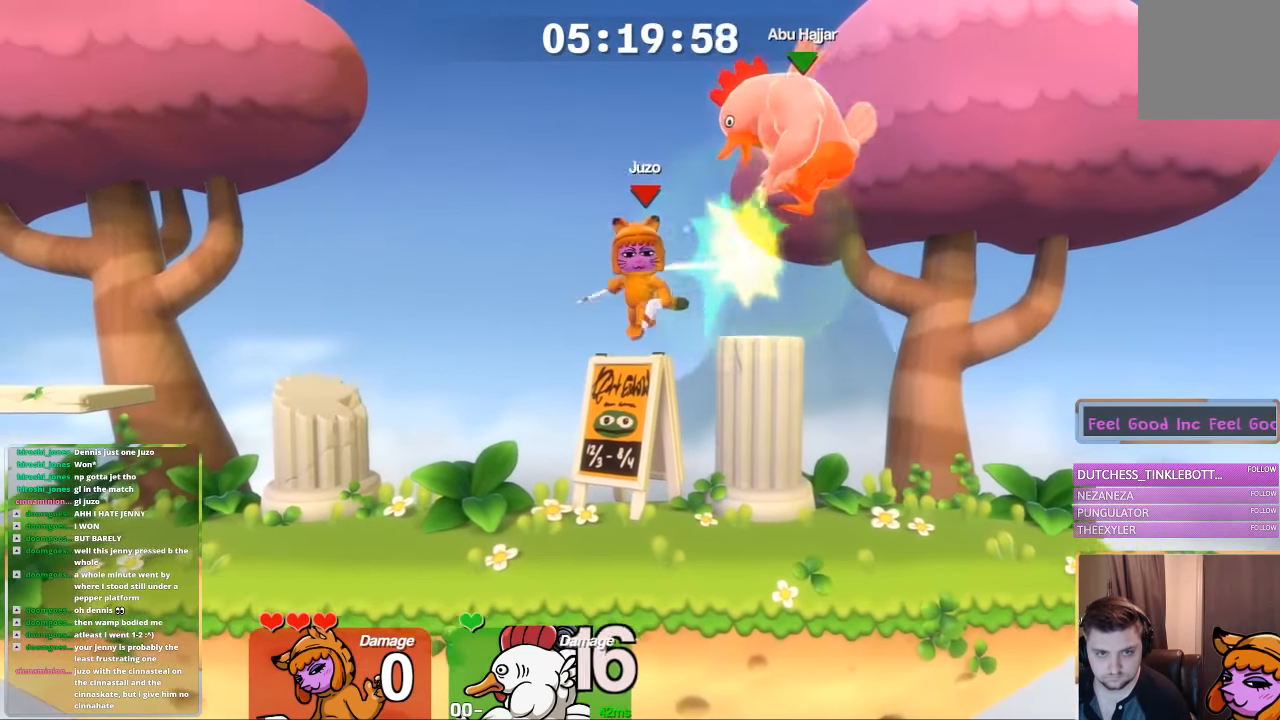
{"buttons": ["L1"], "left_stick": "left", "right_stick": "center", "events": [[16, "L1", "down"], [66, "left_stick", "left"], [116, "L1", "up"], [166, "left_stick", "center"], [316, "left_stick", "left"], [366, "L1", "down"]]}
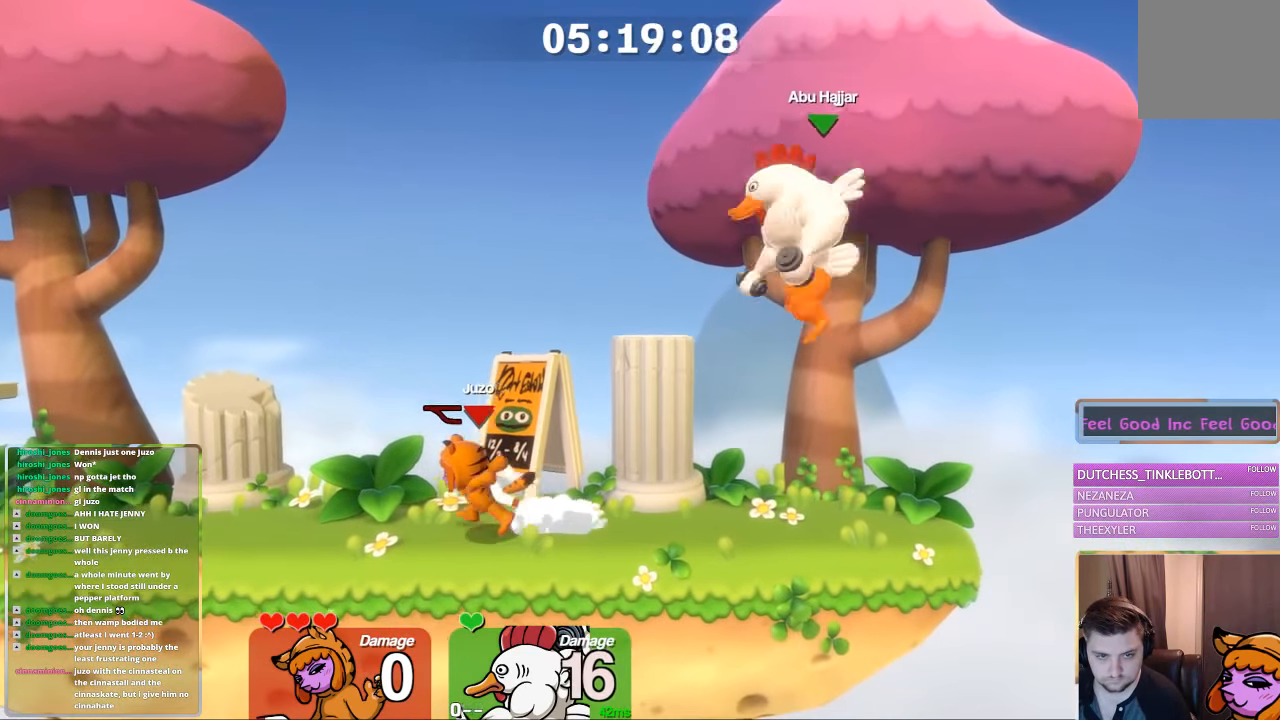
{"buttons": ["L1"], "left_stick": "right", "right_stick": "up", "events": [[166, "left_stick", "right"], [416, "right_stick", "up"]]}
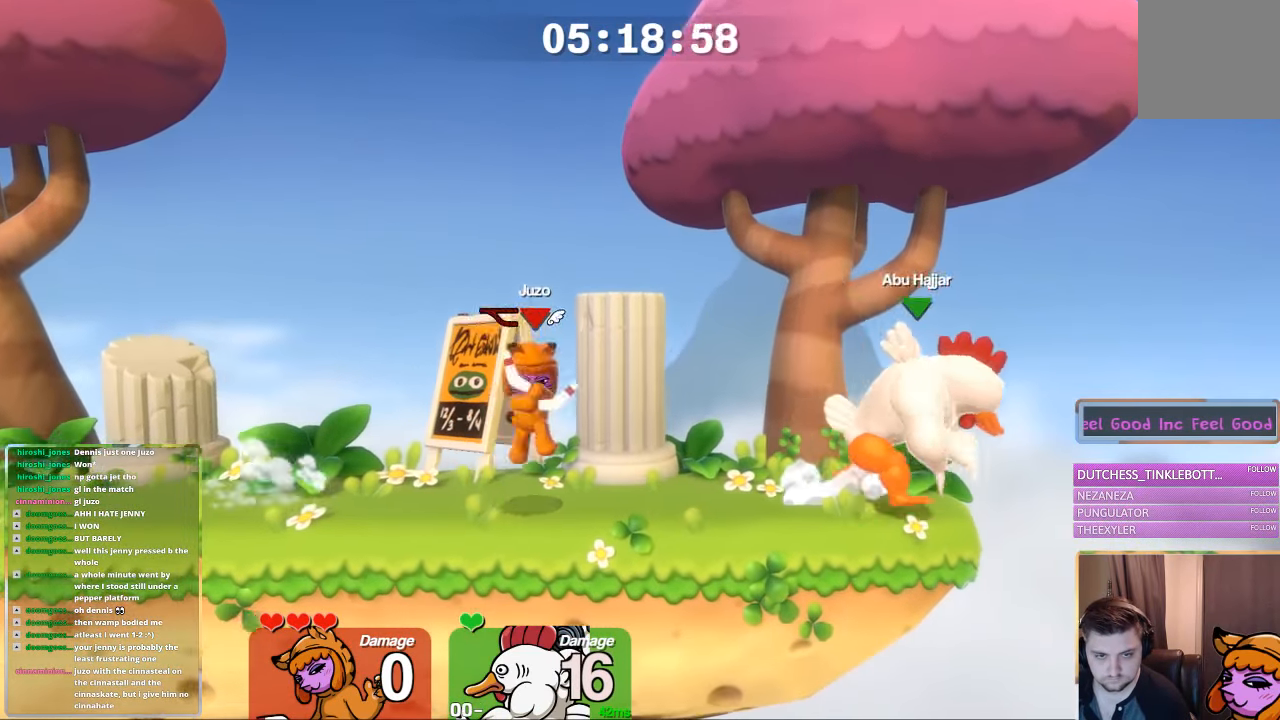
{"buttons": [], "left_stick": "left", "right_stick": "center", "events": [[33, "L1", "up"], [83, "left_stick", "center"], [83, "right_stick", "center"], [183, "left_stick", "down"], [283, "L1", "down"], [333, "left_stick", "left"], [383, "L1", "up"], [383, "left_stick", "center"], [483, "left_stick", "left"]]}
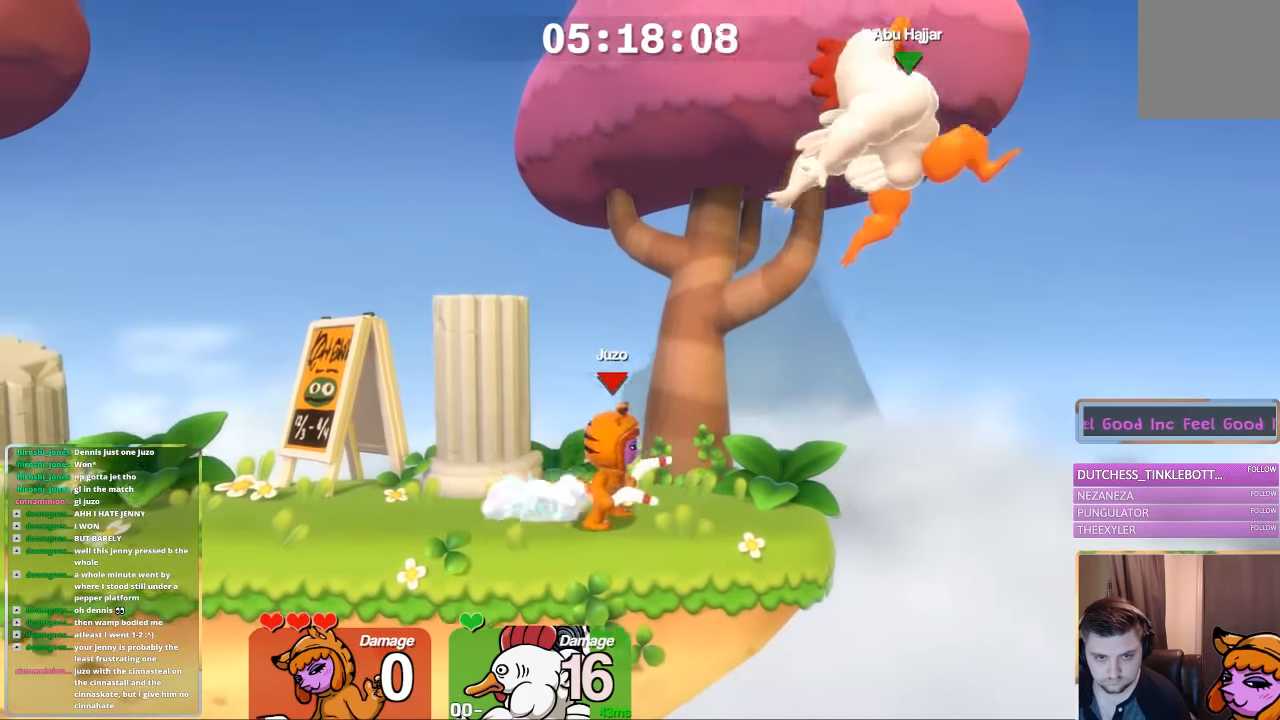
{"buttons": ["A", "X", "L1", "L3"], "left_stick": "right", "right_stick": "center", "events": [[83, "L1", "down"], [333, "A", "down"], [433, "X", "down"], [433, "left_stick", "right"], [483, "L3", "down"]]}
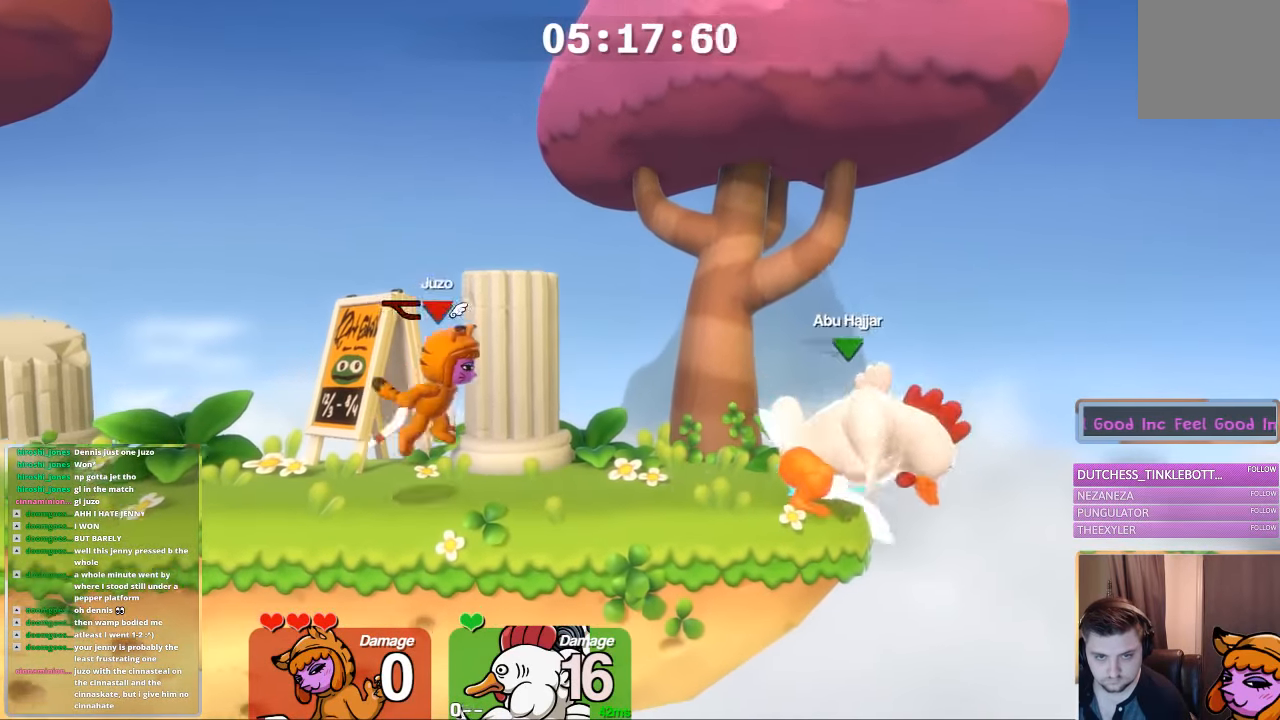
{"buttons": ["L1"], "left_stick": "up-left", "right_stick": "center", "events": [[33, "A", "up"], [100, "X", "up"], [150, "L3", "up"], [300, "L1", "up"], [350, "left_stick", "center"], [450, "L1", "down"], [450, "left_stick", "up-left"]]}
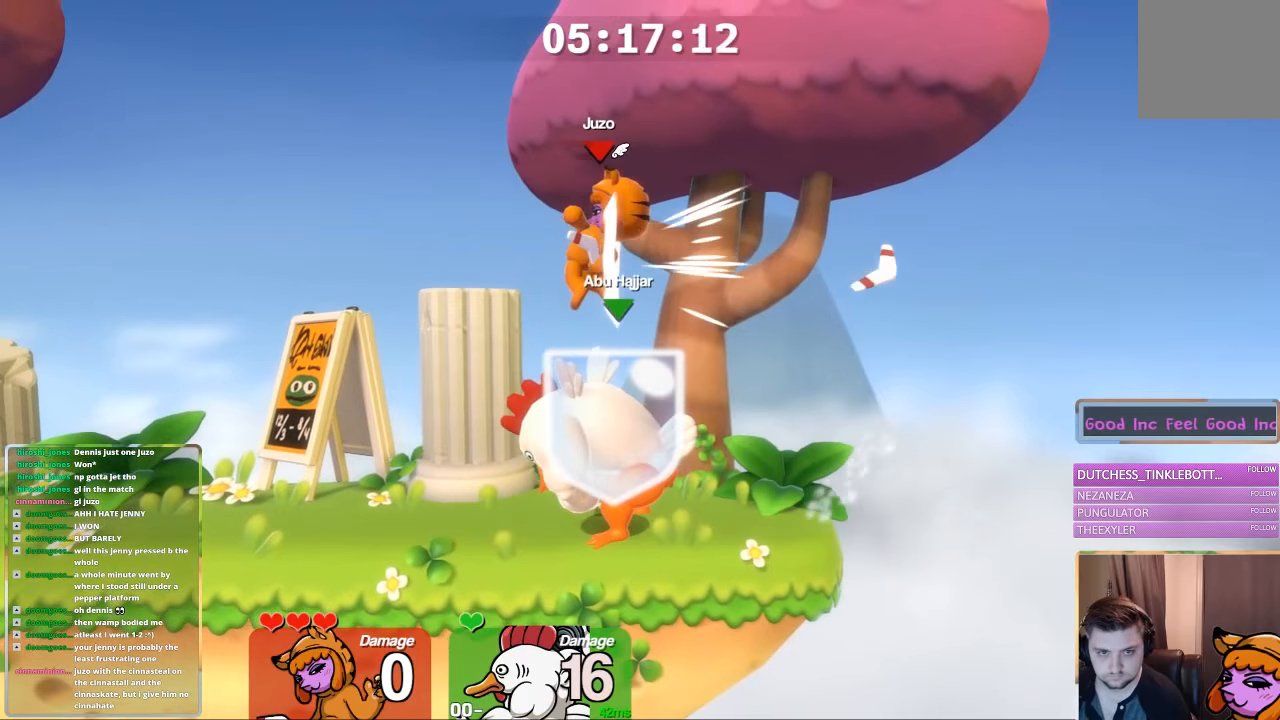
{"buttons": ["L1"], "left_stick": "right", "right_stick": "center", "events": [[67, "left_stick", "left"], [250, "L1", "up"], [350, "left_stick", "center"], [450, "L1", "down"], [450, "left_stick", "right"]]}
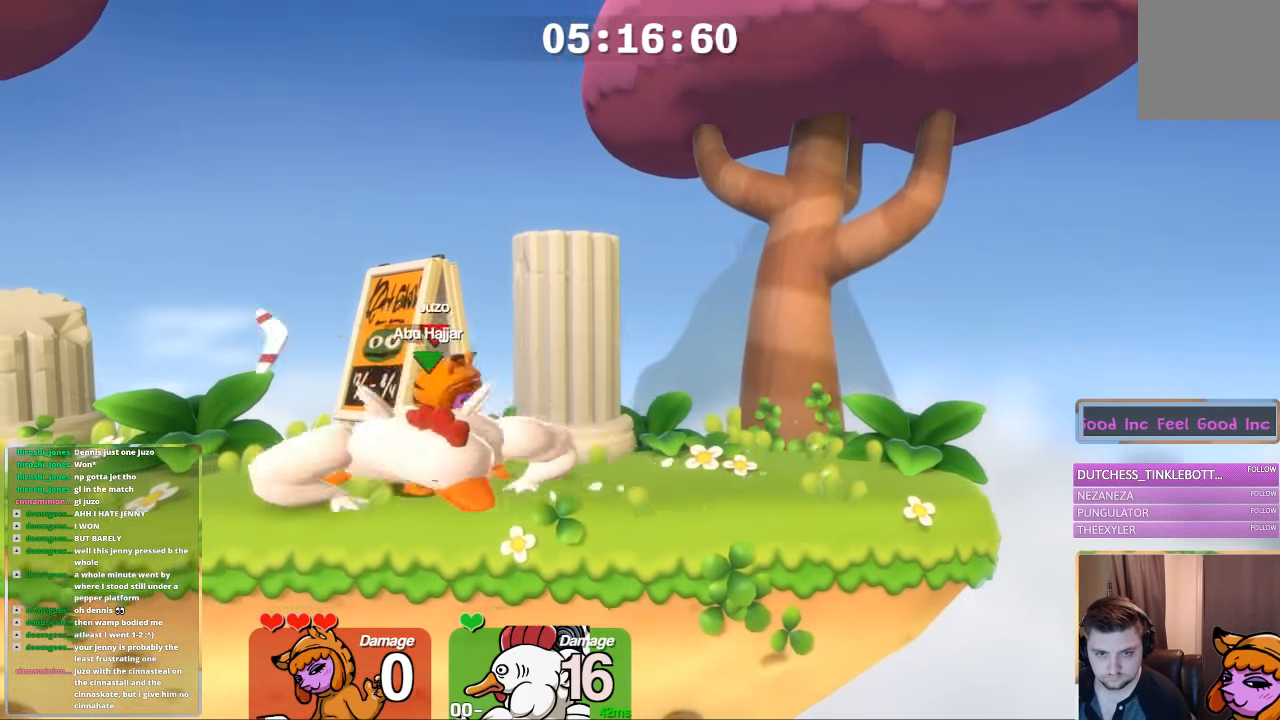
{"buttons": [], "left_stick": "center", "right_stick": "center", "events": [[100, "left_stick", "up-left"], [217, "R1", "down"], [250, "L1", "up"], [250, "left_stick", "center"], [317, "L1", "down"], [317, "R1", "up"], [367, "left_stick", "up"], [467, "L1", "up"], [467, "left_stick", "center"]]}
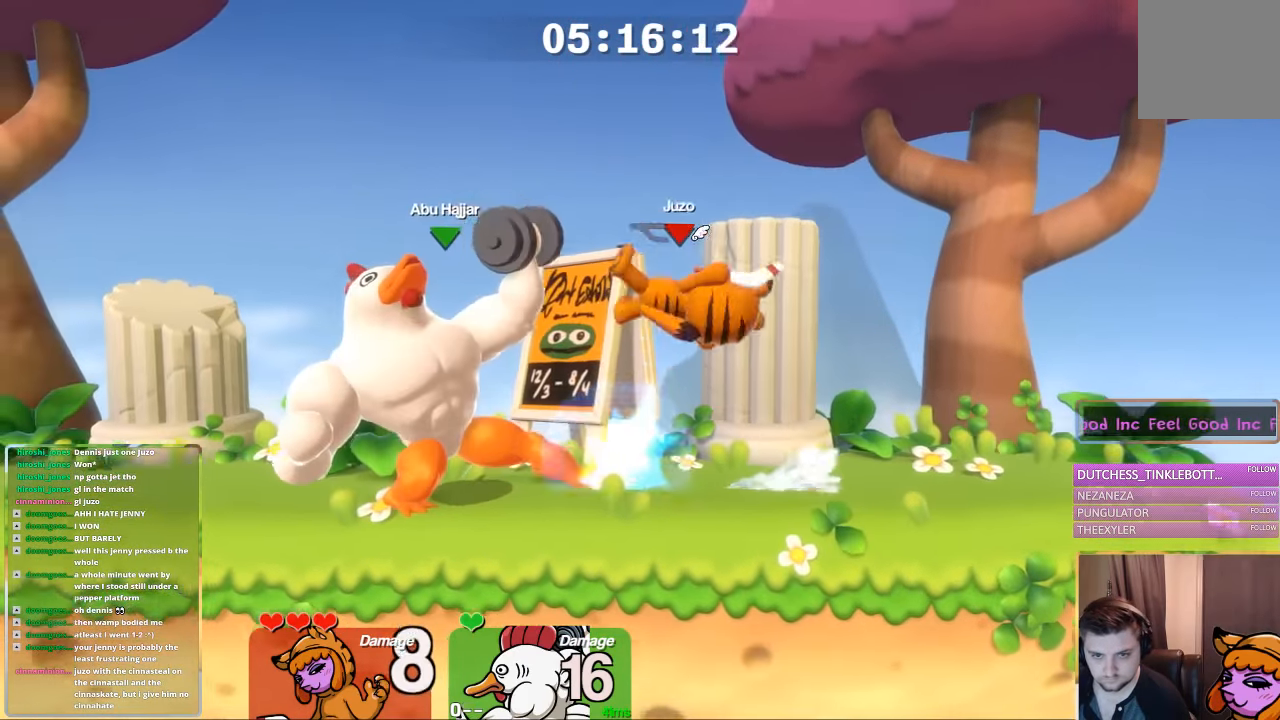
{"buttons": ["X"], "left_stick": "down", "right_stick": "center", "events": [[217, "X", "down"], [217, "left_stick", "down"], [267, "X", "up"], [367, "X", "down"], [417, "X", "up"], [467, "X", "down"]]}
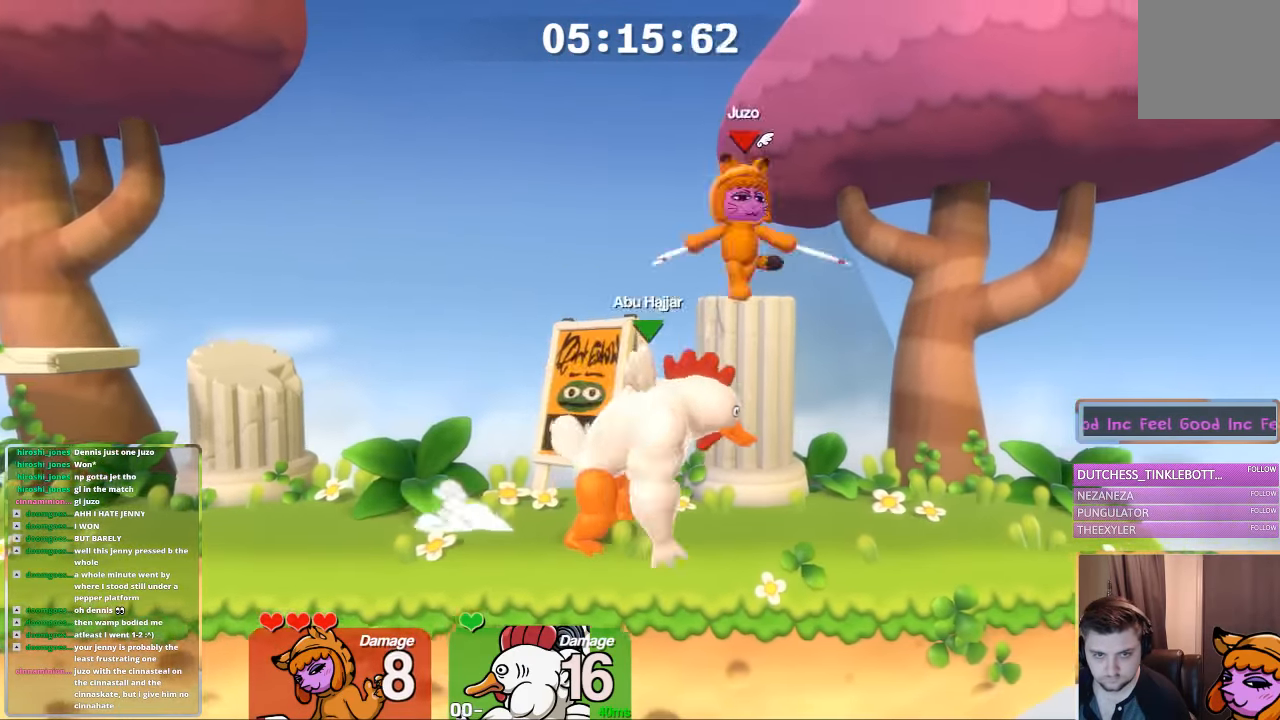
{"buttons": ["A"], "left_stick": "center", "right_stick": "center", "events": [[17, "X", "up"], [67, "X", "down"], [167, "X", "up"], [217, "X", "down"], [267, "left_stick", "center"], [333, "L1", "down"], [333, "X", "up"], [333, "left_stick", "up-left"], [433, "A", "down"], [433, "L1", "up"], [483, "left_stick", "center"]]}
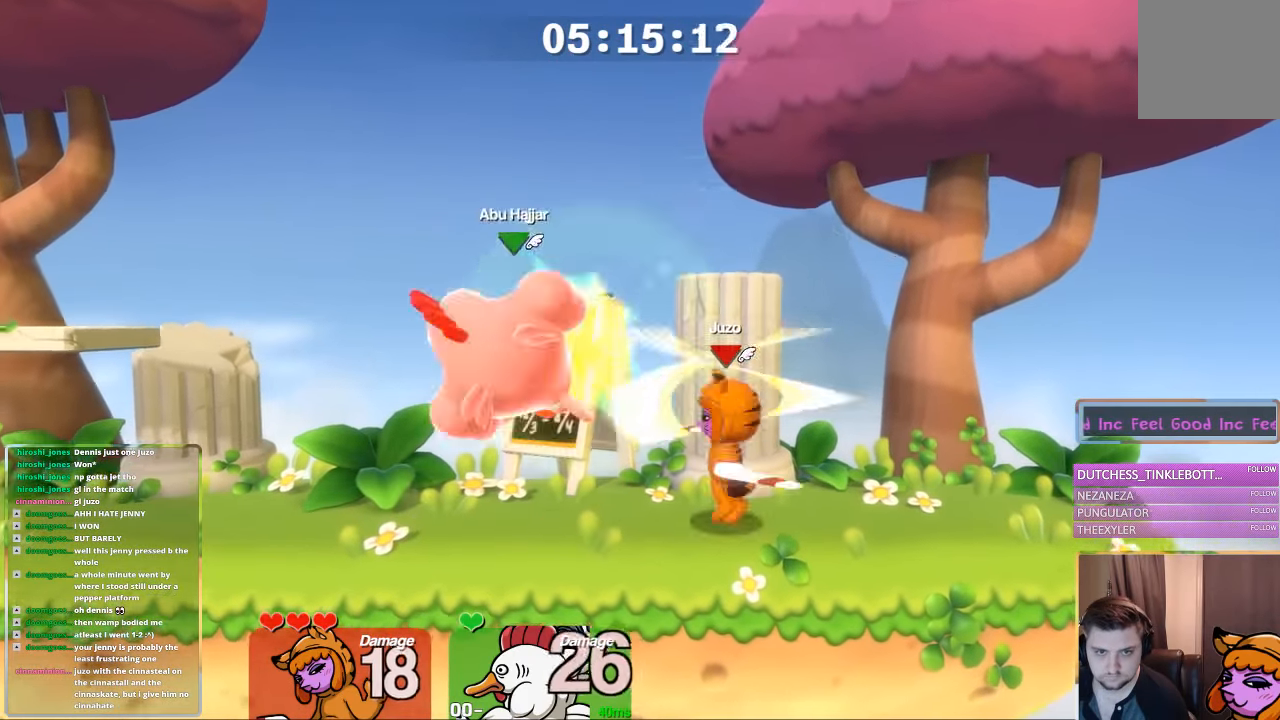
{"buttons": ["L1"], "left_stick": "center", "right_stick": "center", "events": [[33, "L2", "down"], [83, "A", "up"], [183, "L2", "up"], [483, "L1", "down"]]}
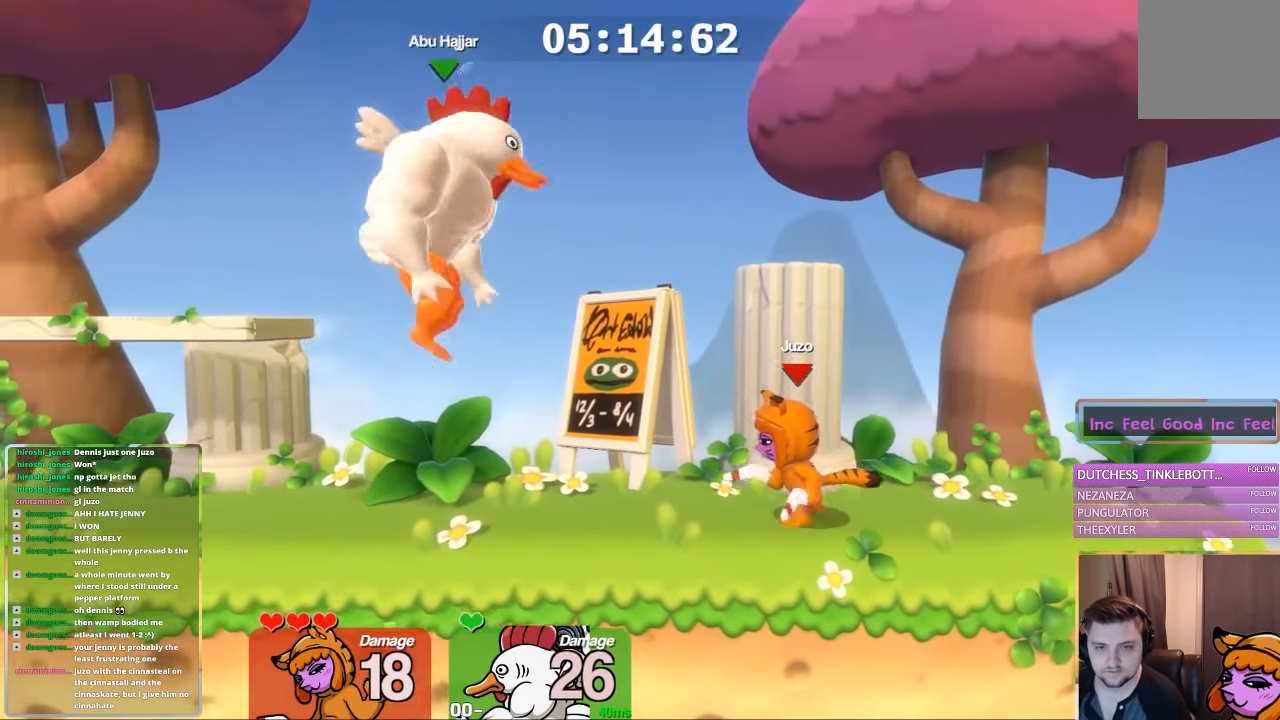
{"buttons": [], "left_stick": "left", "right_stick": "up", "events": [[33, "left_stick", "left"], [233, "A", "down"], [283, "A", "up"], [400, "right_stick", "up"], [483, "L1", "up"]]}
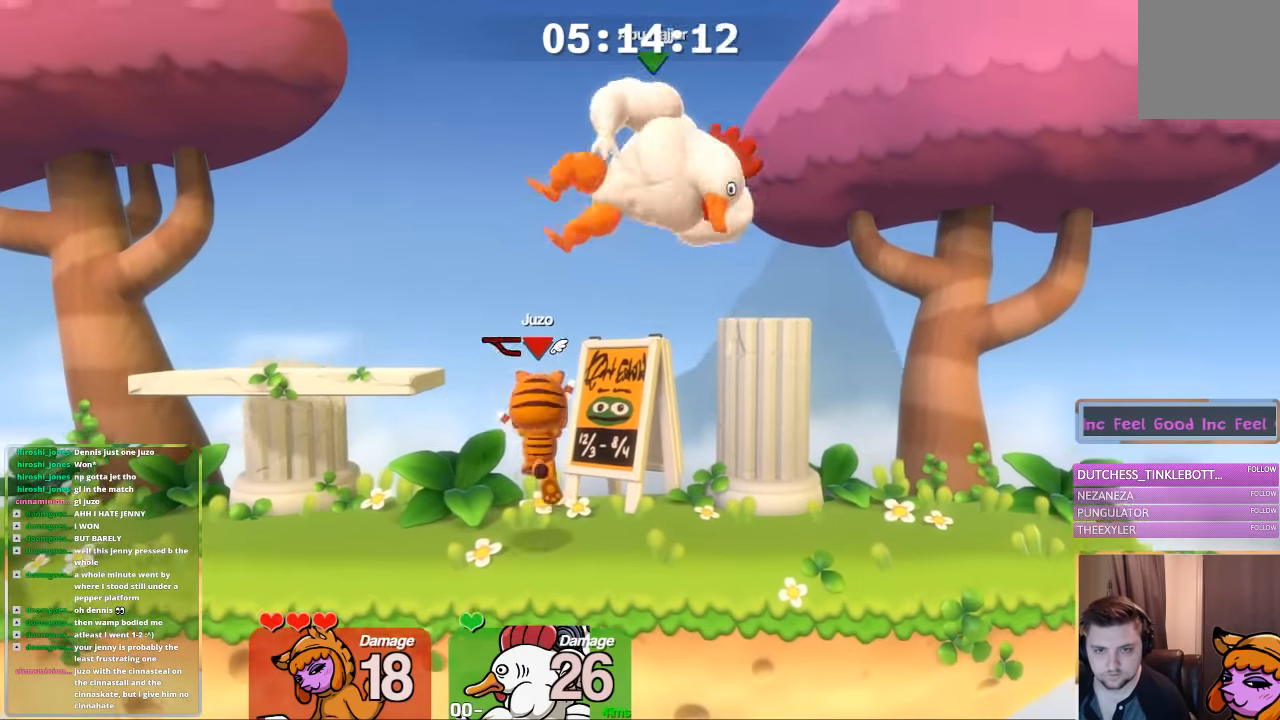
{"buttons": ["L1"], "left_stick": "left", "right_stick": "center", "events": [[33, "left_stick", "right"], [200, "right_stick", "center"], [250, "L1", "down"], [250, "left_stick", "down"], [300, "L1", "up"], [350, "left_stick", "center"], [417, "L1", "down"], [483, "left_stick", "left"]]}
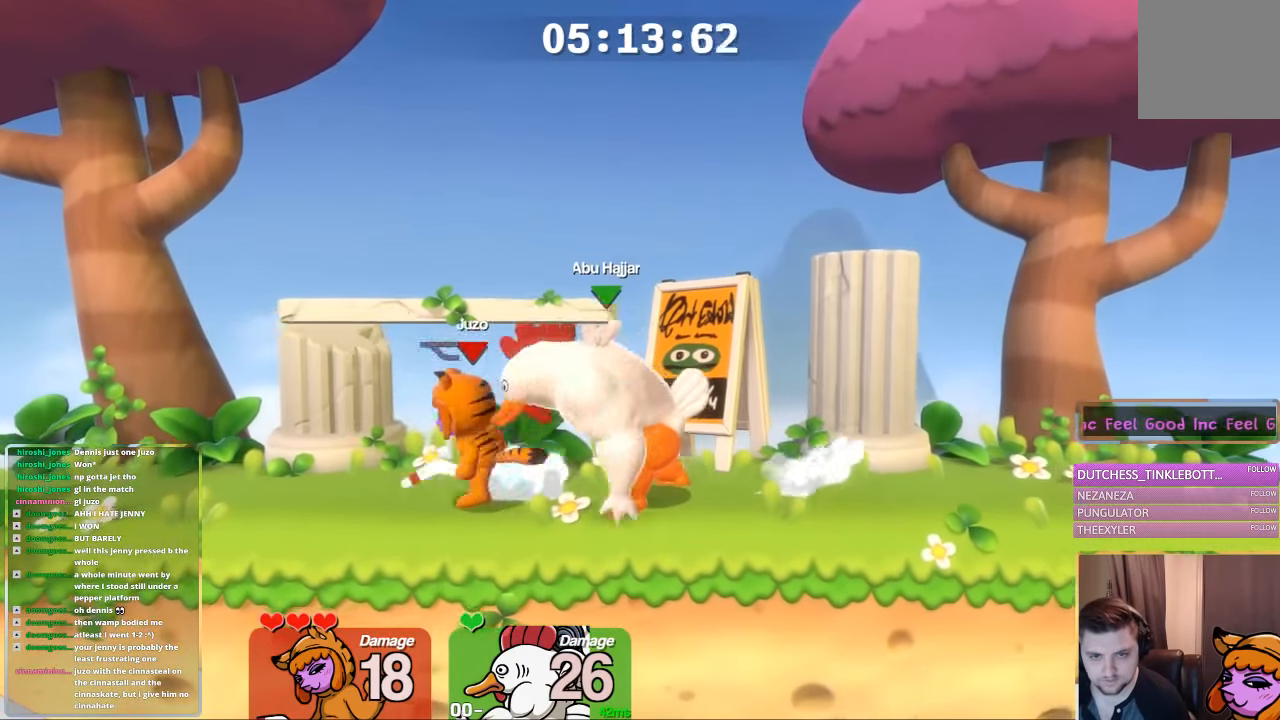
{"buttons": ["L1"], "left_stick": "left", "right_stick": "center", "events": []}
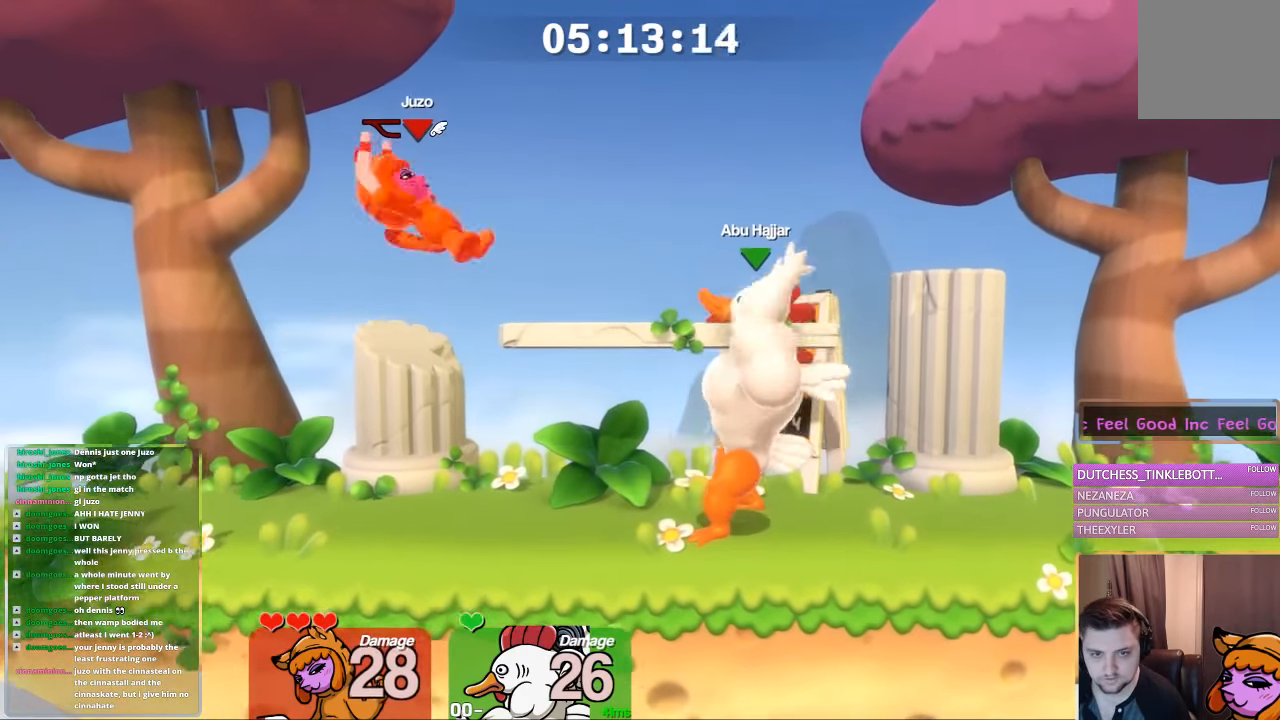
{"buttons": ["A", "L1"], "left_stick": "left", "right_stick": "center", "events": [[367, "A", "down"], [417, "A", "up"], [467, "A", "down"]]}
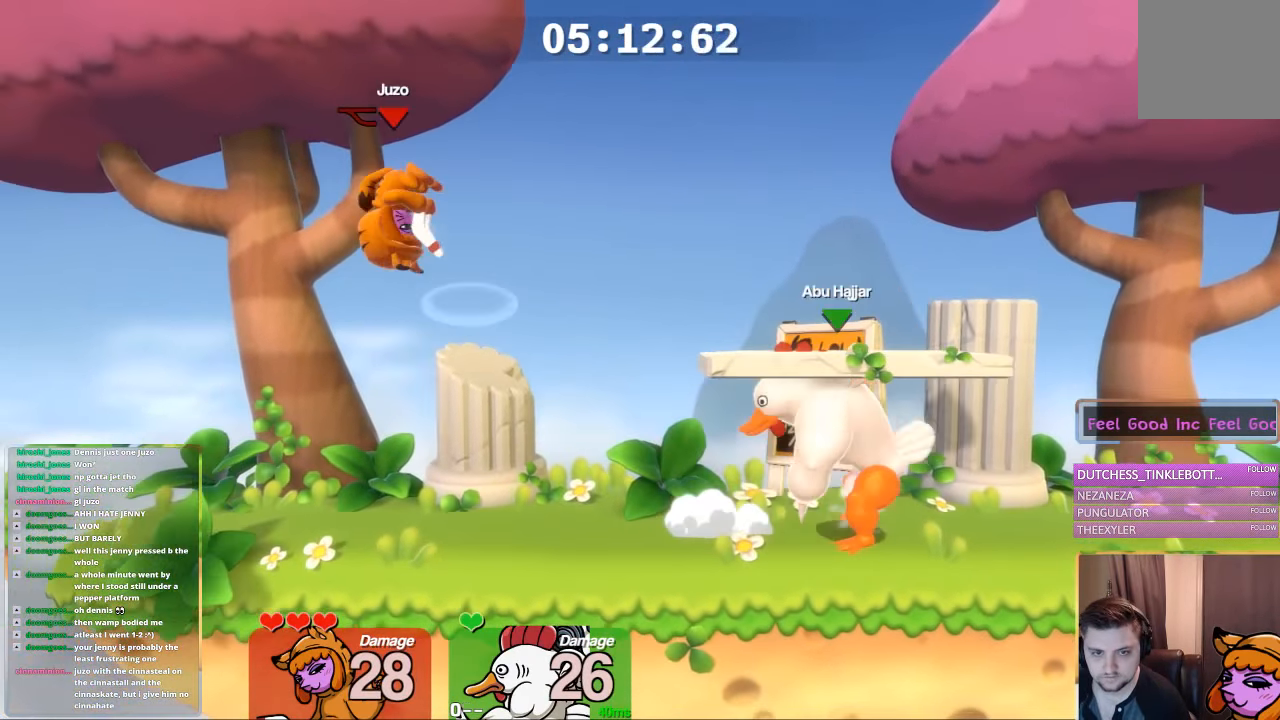
{"buttons": ["L1"], "left_stick": "down-left", "right_stick": "center", "events": [[117, "A", "up"], [117, "left_stick", "right"], [417, "left_stick", "down"], [484, "left_stick", "down-left"]]}
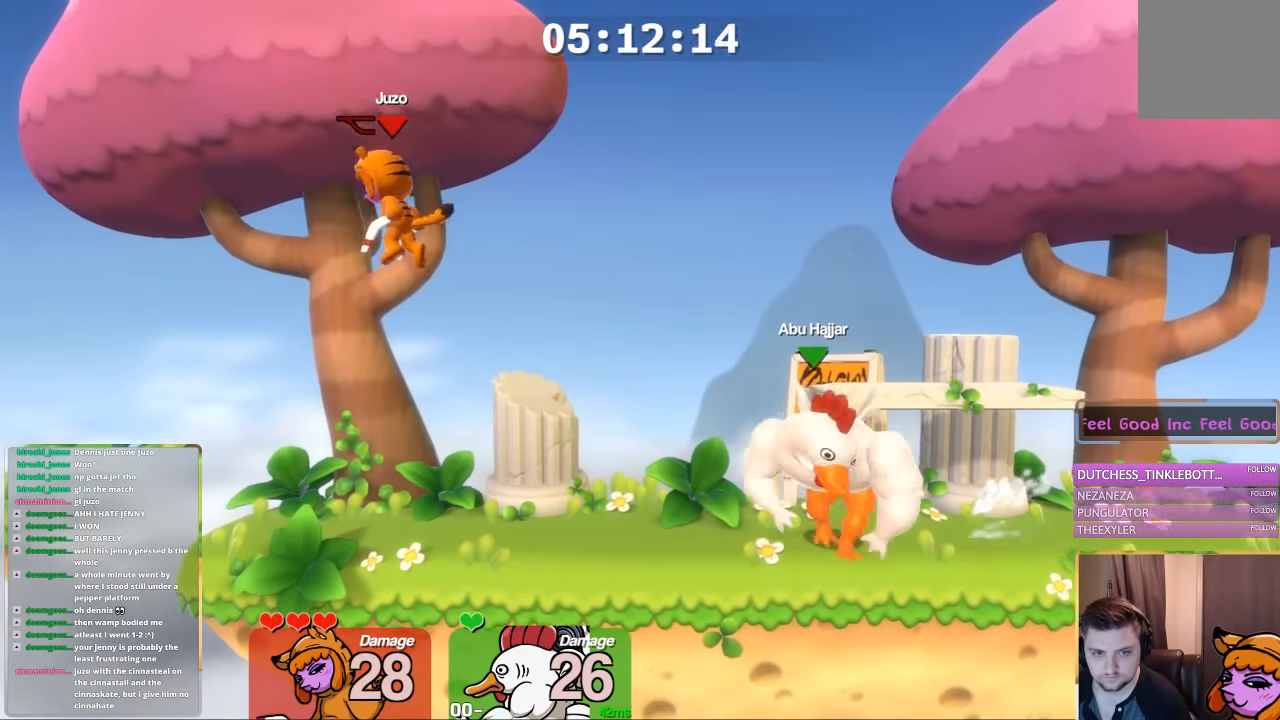
{"buttons": ["L1"], "left_stick": "right", "right_stick": "center", "events": [[17, "left_stick", "up-left"], [134, "left_stick", "down"], [284, "left_stick", "center"], [334, "left_stick", "left"], [484, "left_stick", "right"]]}
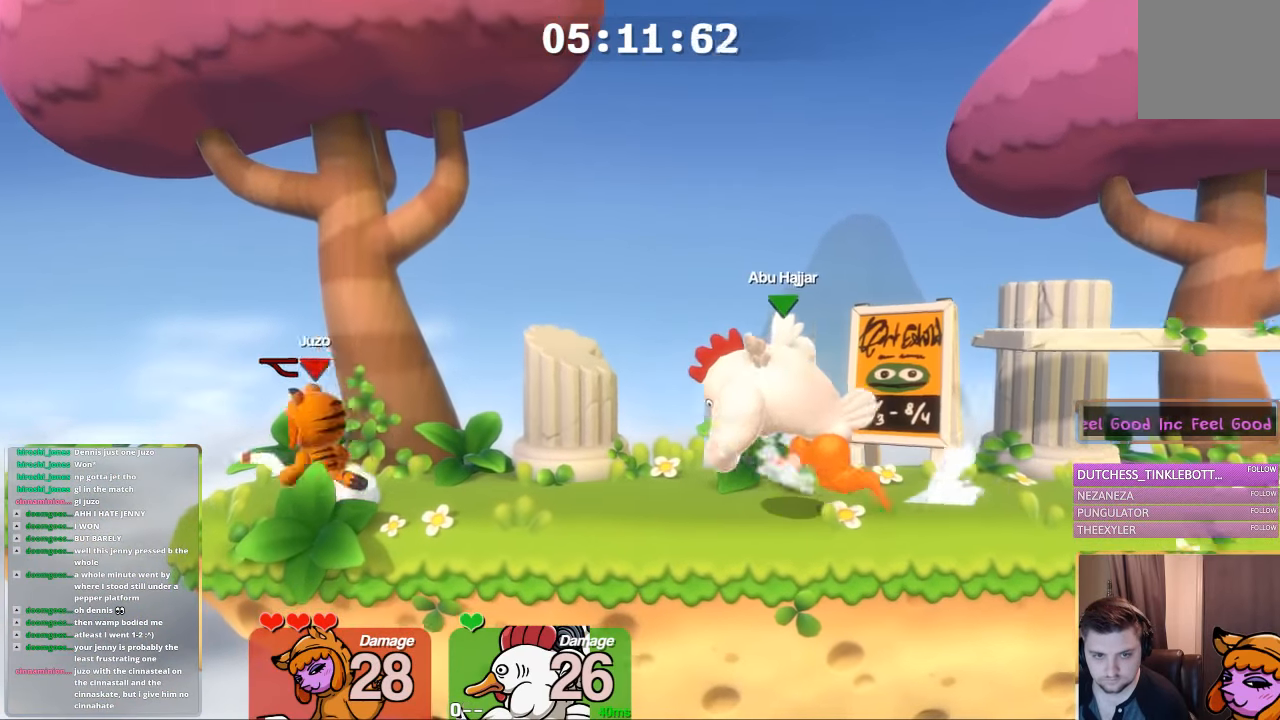
{"buttons": [], "left_stick": "center", "right_stick": "center", "events": [[34, "A", "down"], [134, "X", "down"], [234, "A", "up"], [234, "L1", "up"], [234, "left_stick", "center"], [284, "X", "up"]]}
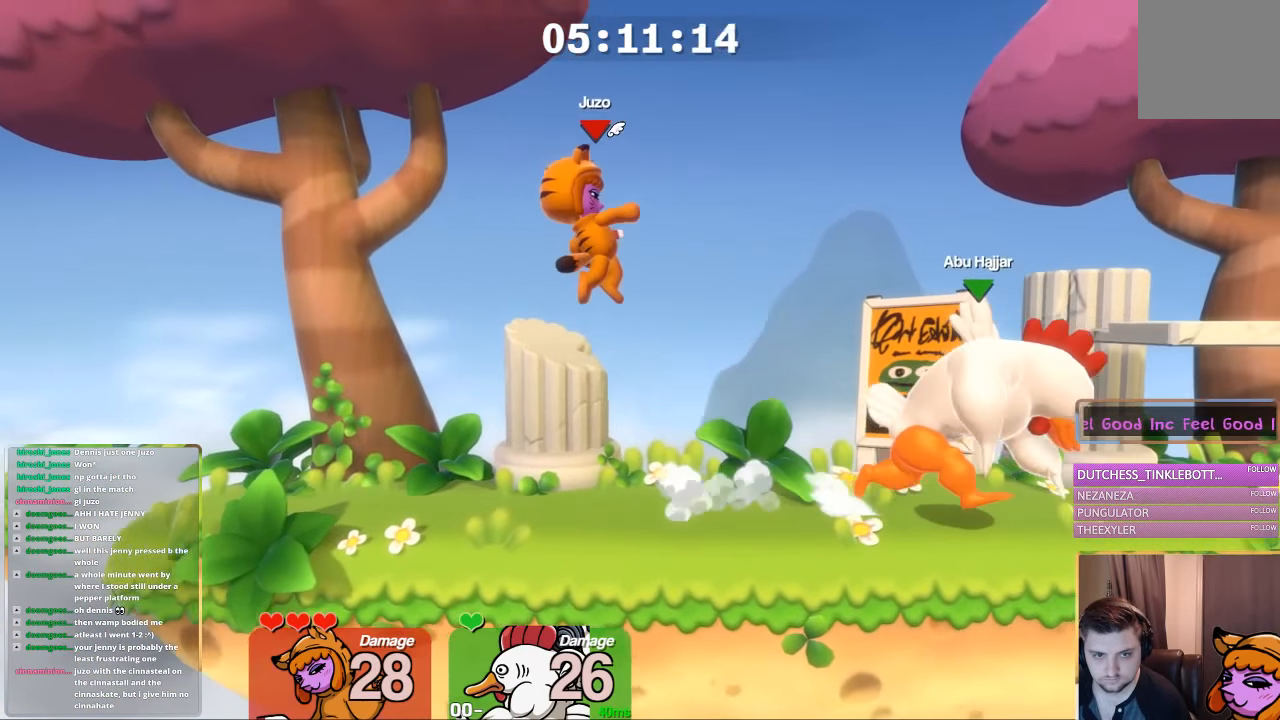
{"buttons": ["L1"], "left_stick": "left", "right_stick": "center", "events": [[350, "L1", "down"], [350, "left_stick", "left"]]}
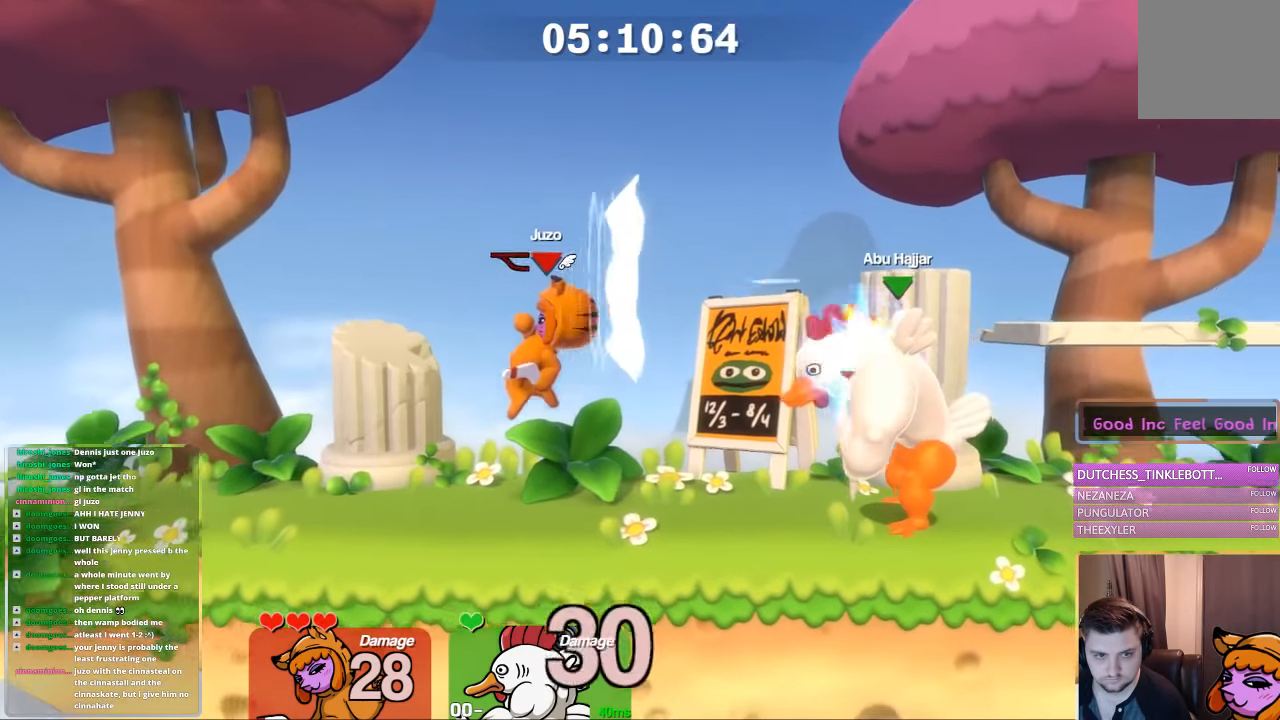
{"buttons": ["A", "X"], "left_stick": "center", "right_stick": "center", "events": [[50, "L1", "up"], [100, "left_stick", "center"], [150, "L1", "down"], [150, "left_stick", "left"], [300, "left_stick", "right"], [350, "A", "down"], [400, "L1", "up"], [450, "X", "down"], [450, "left_stick", "center"]]}
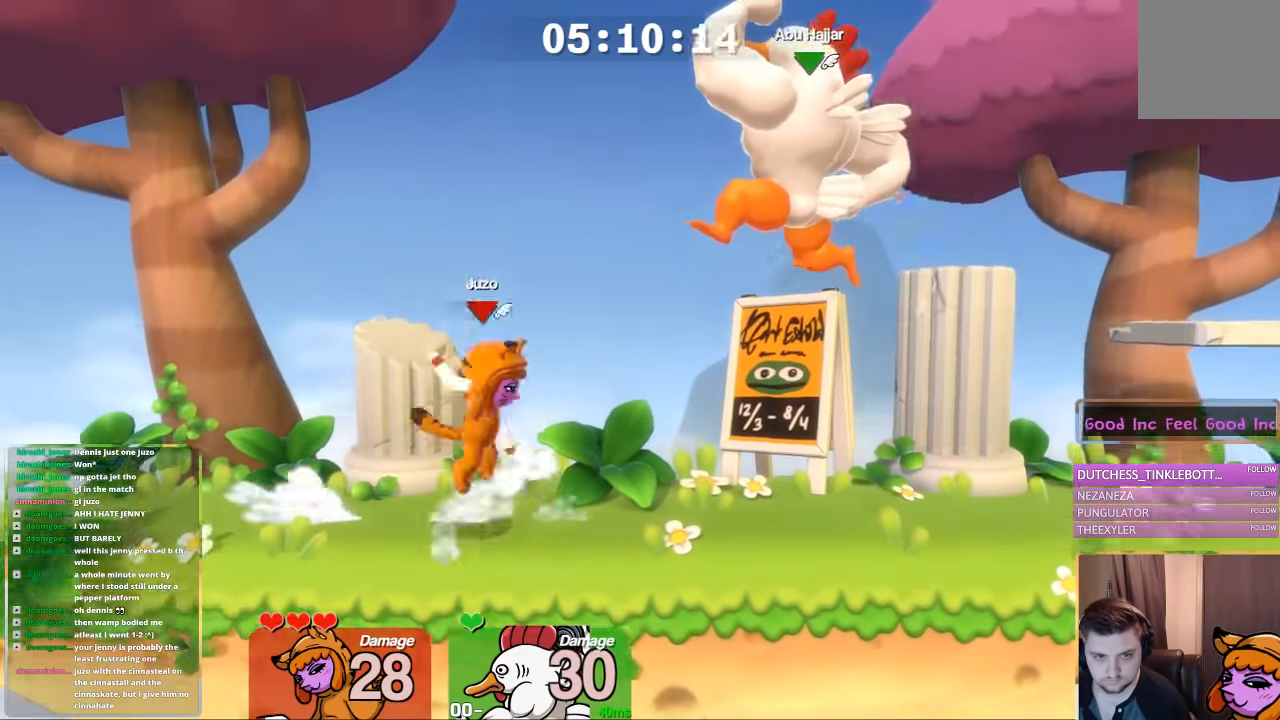
{"buttons": ["L1"], "left_stick": "left", "right_stick": "center", "events": [[50, "A", "up"], [50, "X", "up"], [250, "L1", "down"], [250, "left_stick", "left"], [367, "left_stick", "right"], [467, "left_stick", "left"]]}
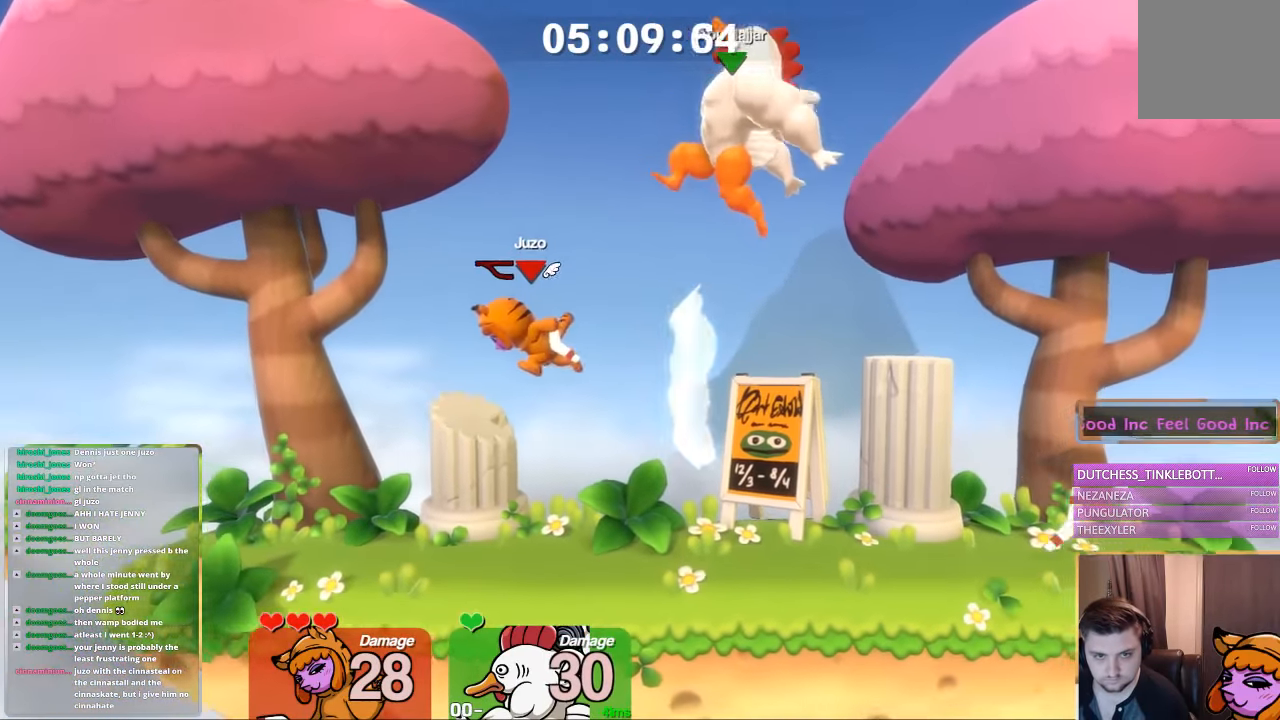
{"buttons": ["L1"], "left_stick": "center", "right_stick": "center", "events": [[167, "left_stick", "right"], [267, "left_stick", "center"], [317, "left_stick", "left"], [467, "left_stick", "center"]]}
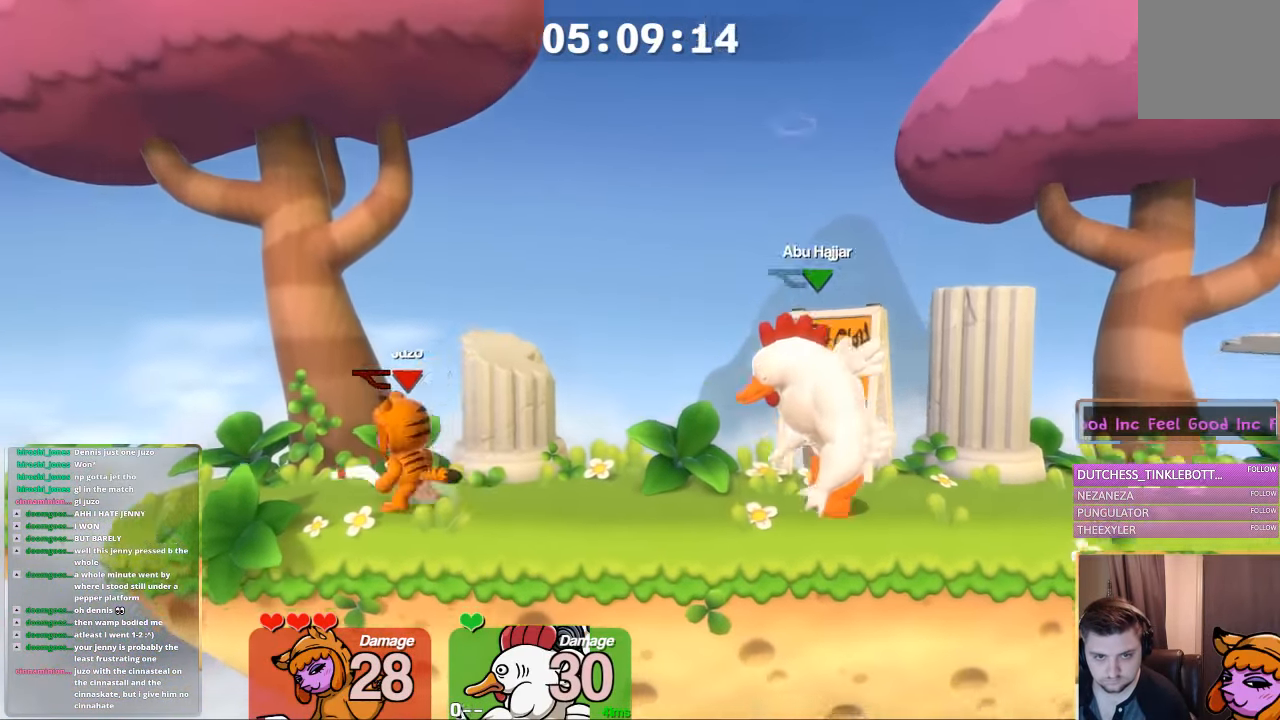
{"buttons": ["A", "B", "L1"], "left_stick": "left", "right_stick": "center", "events": [[17, "left_stick", "right"], [167, "A", "down"], [234, "L1", "up"], [234, "left_stick", "center"], [284, "B", "down"], [384, "L1", "down"], [434, "left_stick", "left"]]}
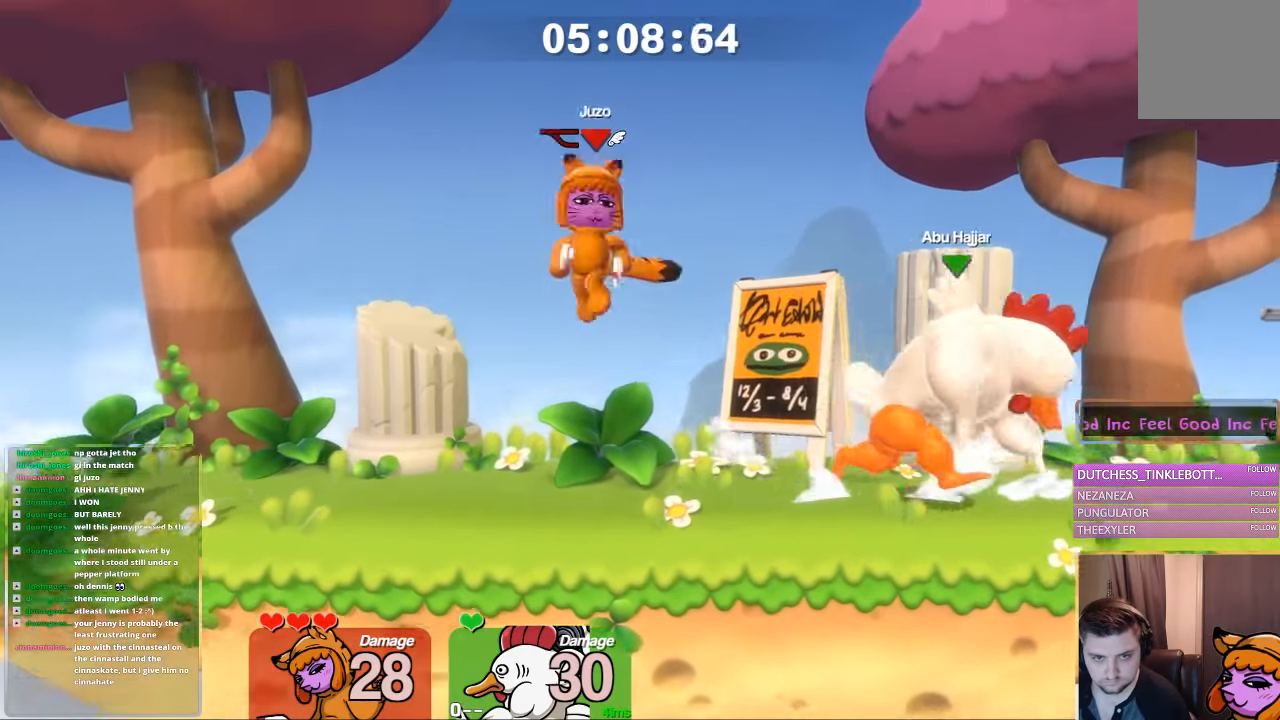
{"buttons": [], "left_stick": "center", "right_stick": "center", "events": [[134, "A", "up"], [134, "B", "up"], [284, "L1", "up"], [284, "left_stick", "center"], [384, "X", "down"], [434, "X", "up"]]}
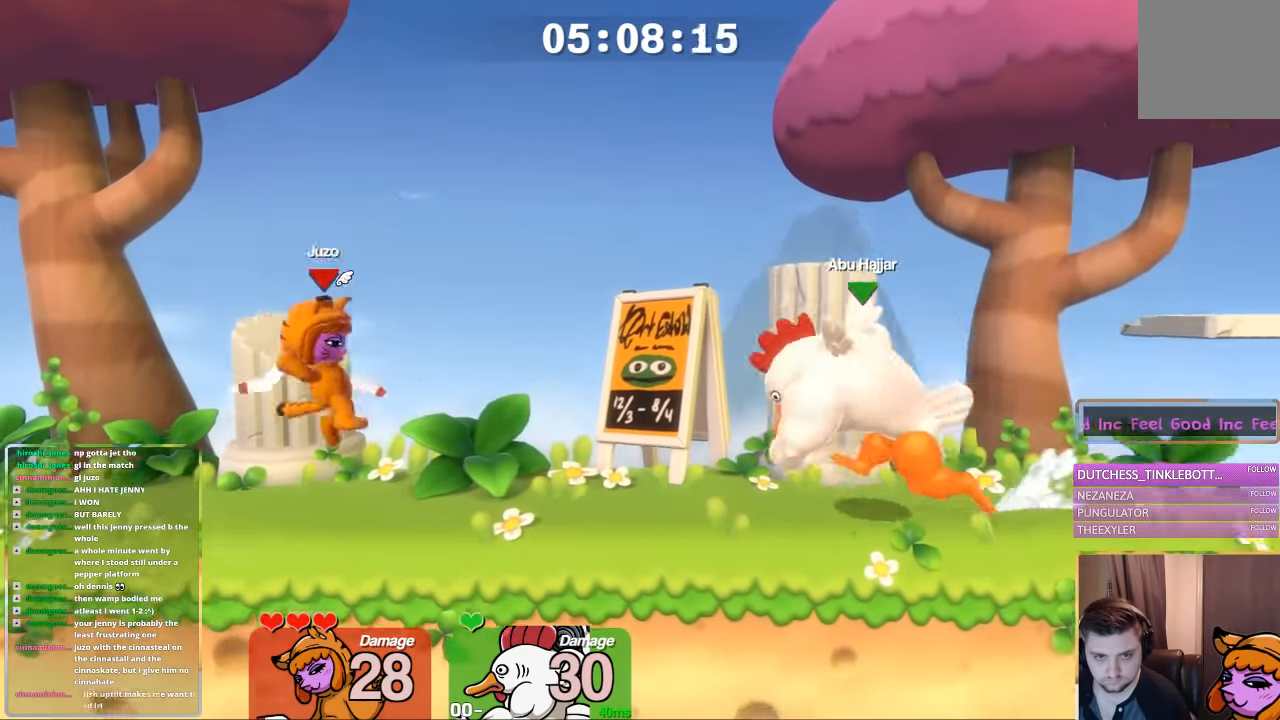
{"buttons": [], "left_stick": "center", "right_stick": "center", "events": []}
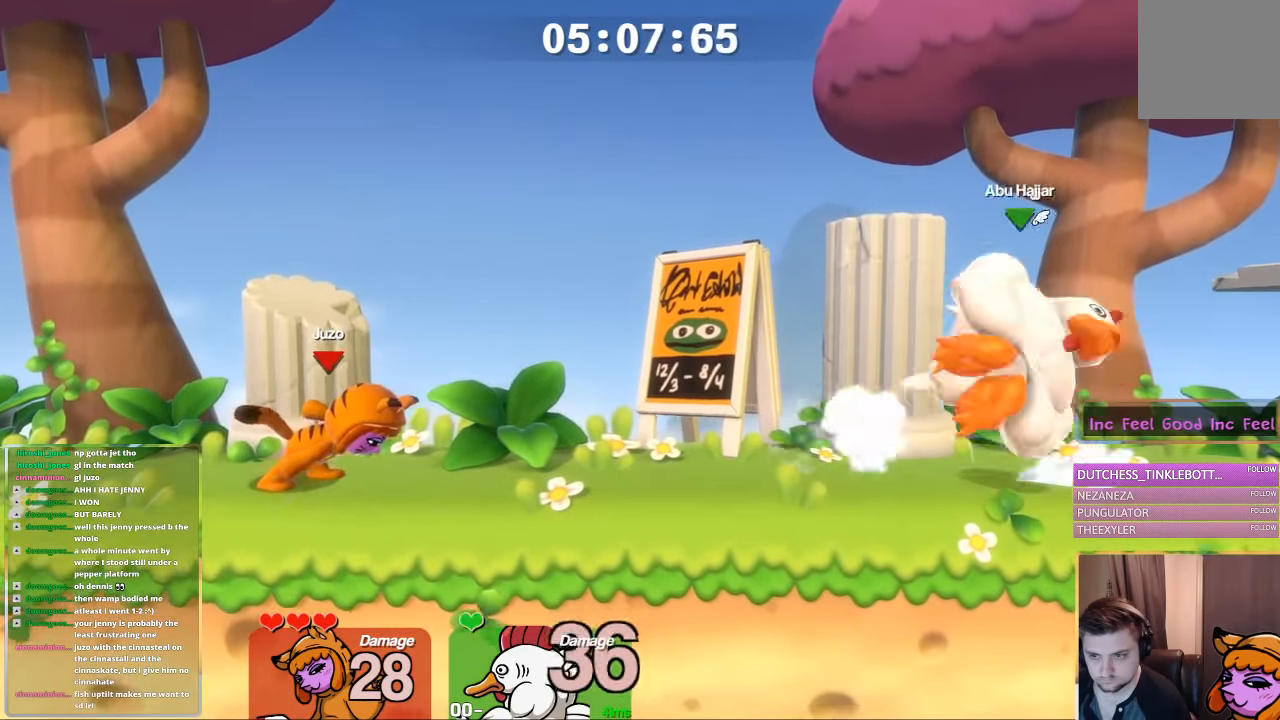
{"buttons": ["L1"], "left_stick": "right", "right_stick": "up", "events": [[150, "L1", "down"], [150, "left_stick", "right"], [500, "right_stick", "up"]]}
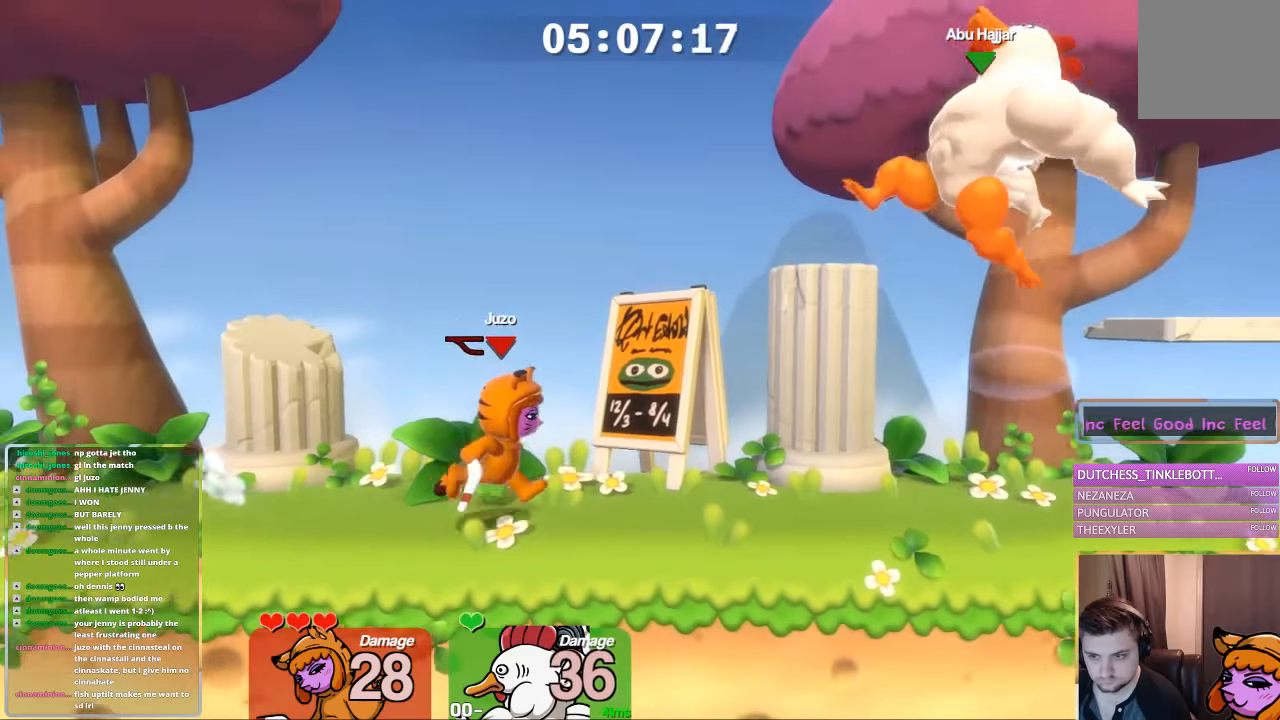
{"buttons": [], "left_stick": "center", "right_stick": "center", "events": [[50, "right_stick", "center"], [100, "L1", "up"], [200, "left_stick", "center"]]}
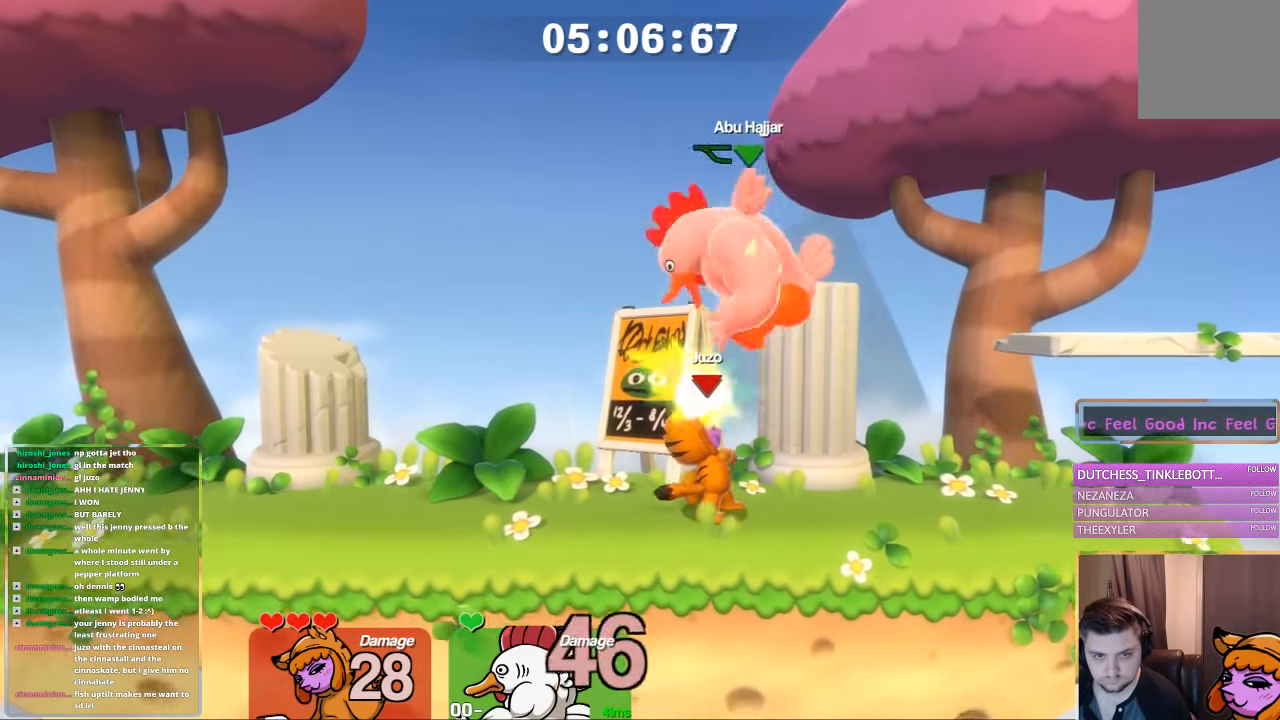
{"buttons": ["A", "L1"], "left_stick": "up", "right_stick": "center", "events": [[366, "A", "down"], [416, "L1", "down"], [416, "left_stick", "up"]]}
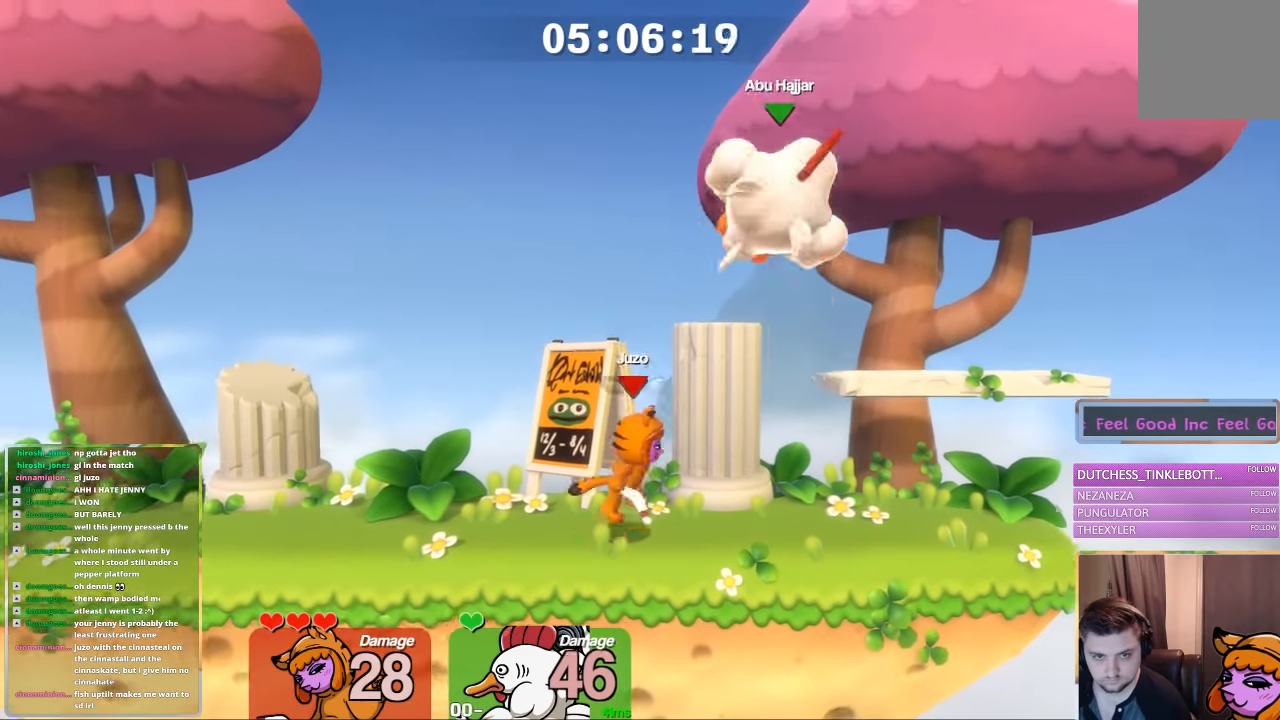
{"buttons": [], "left_stick": "up-left", "right_stick": "center", "events": [[16, "B", "down"], [16, "left_stick", "right"], [166, "A", "up"], [166, "B", "up"], [166, "L1", "up"], [416, "left_stick", "up-left"]]}